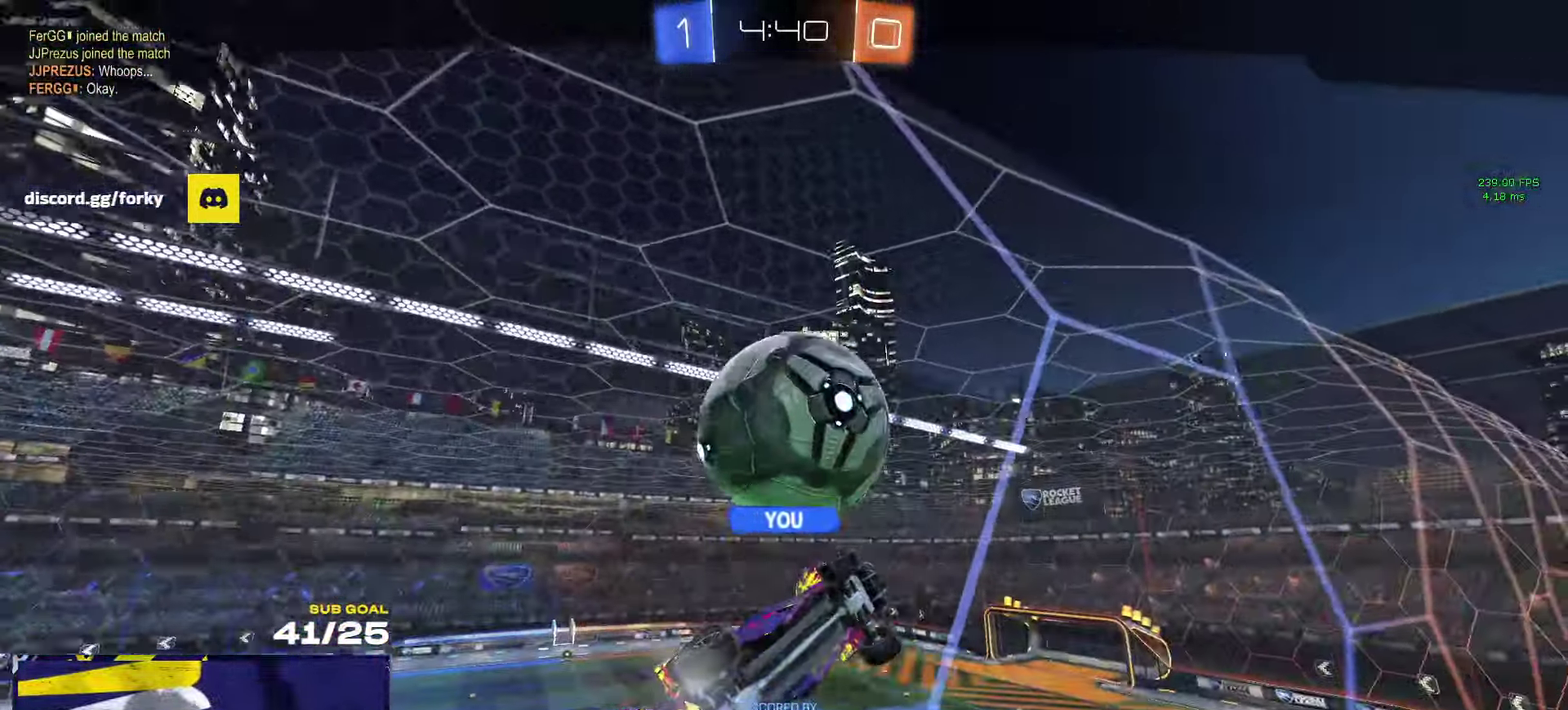
Gameplay with a controller (Xbox layout); each line is a JSON object with the inputs held at the frame after it. "events" lists button and stick changes between this image and that frame as [ms after this image, input, new state], when the widget could be followed in between.
{"buttons": [], "left_stick": "center", "right_stick": "center", "events": [[500, "R2", "up"]]}
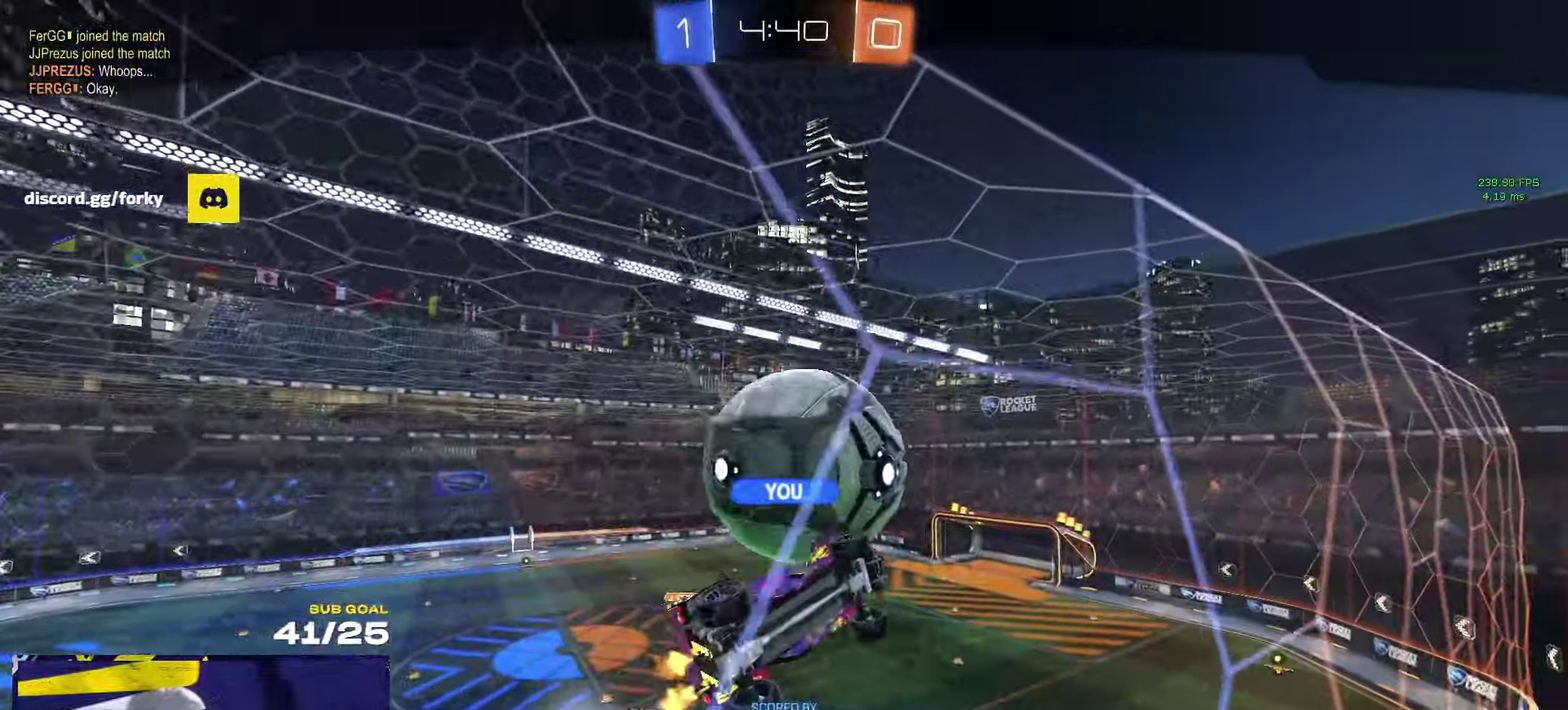
{"buttons": [], "left_stick": "center", "right_stick": "center", "events": []}
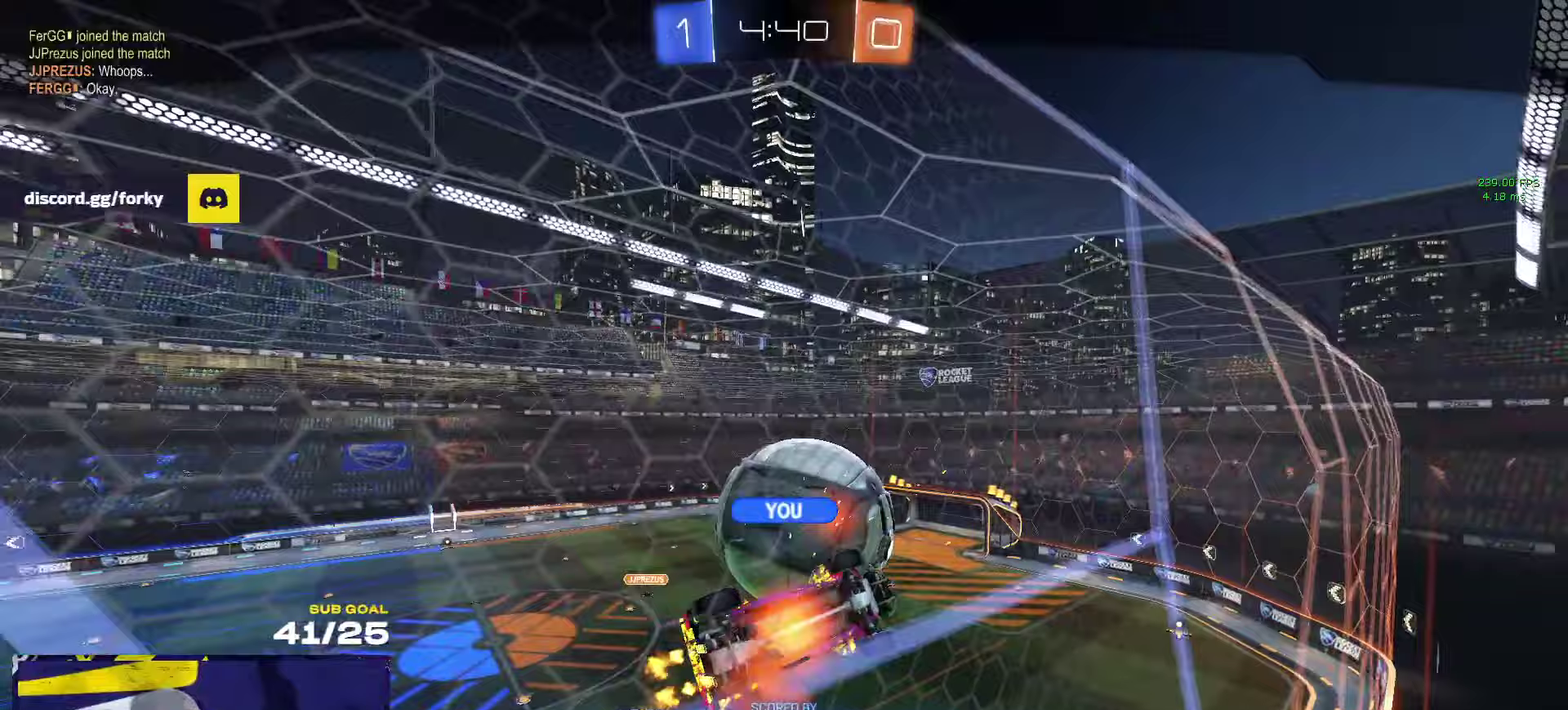
{"buttons": [], "left_stick": "center", "right_stick": "center", "events": []}
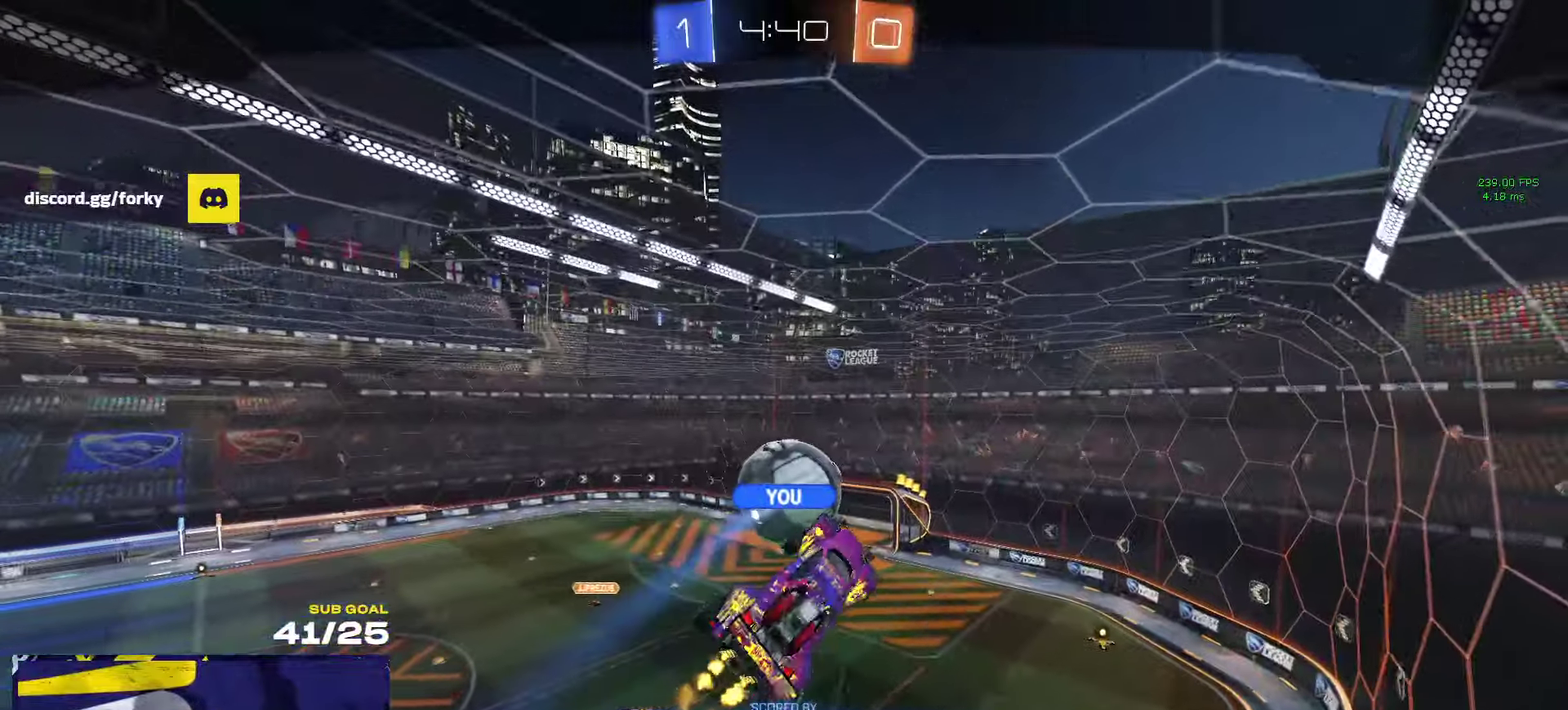
{"buttons": [], "left_stick": "center", "right_stick": "center", "events": []}
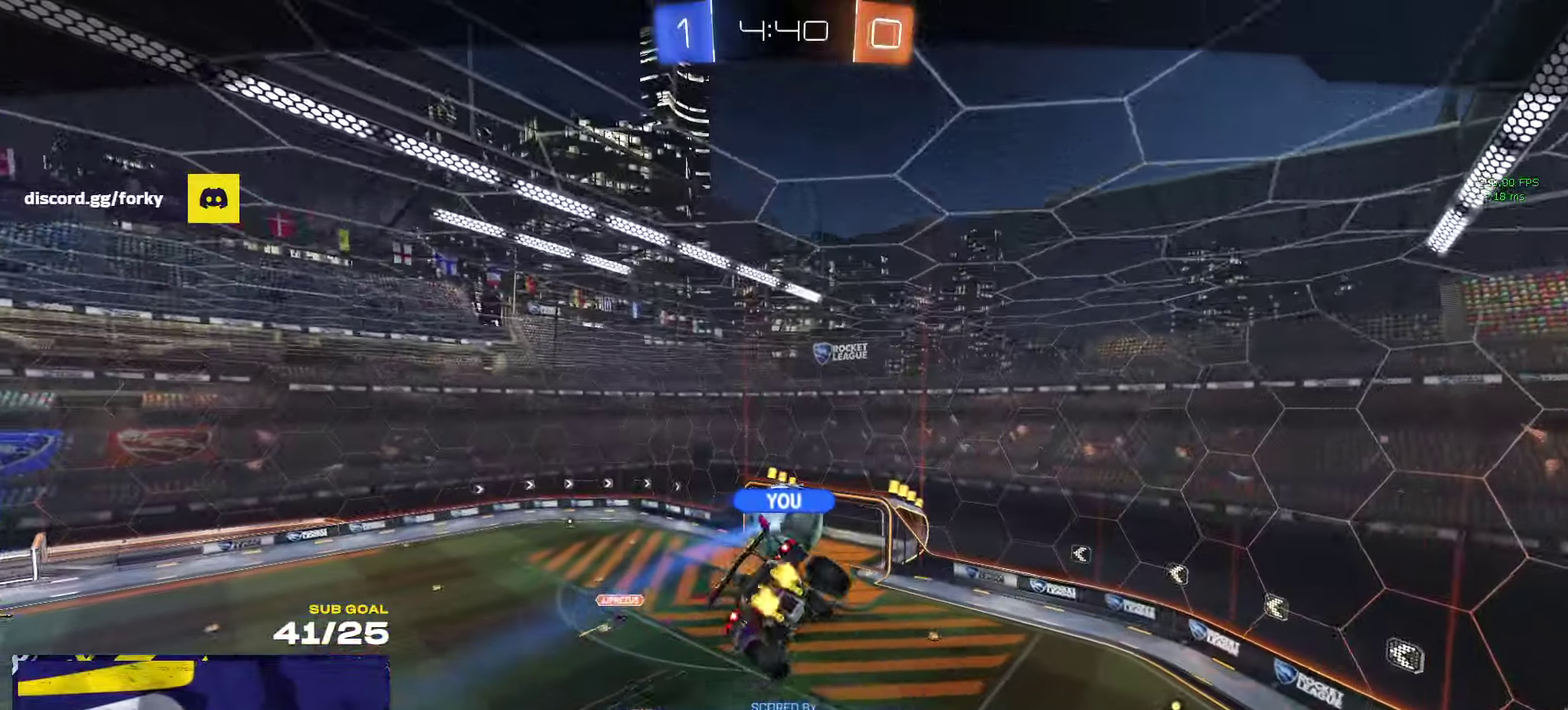
{"buttons": [], "left_stick": "center", "right_stick": "center", "events": []}
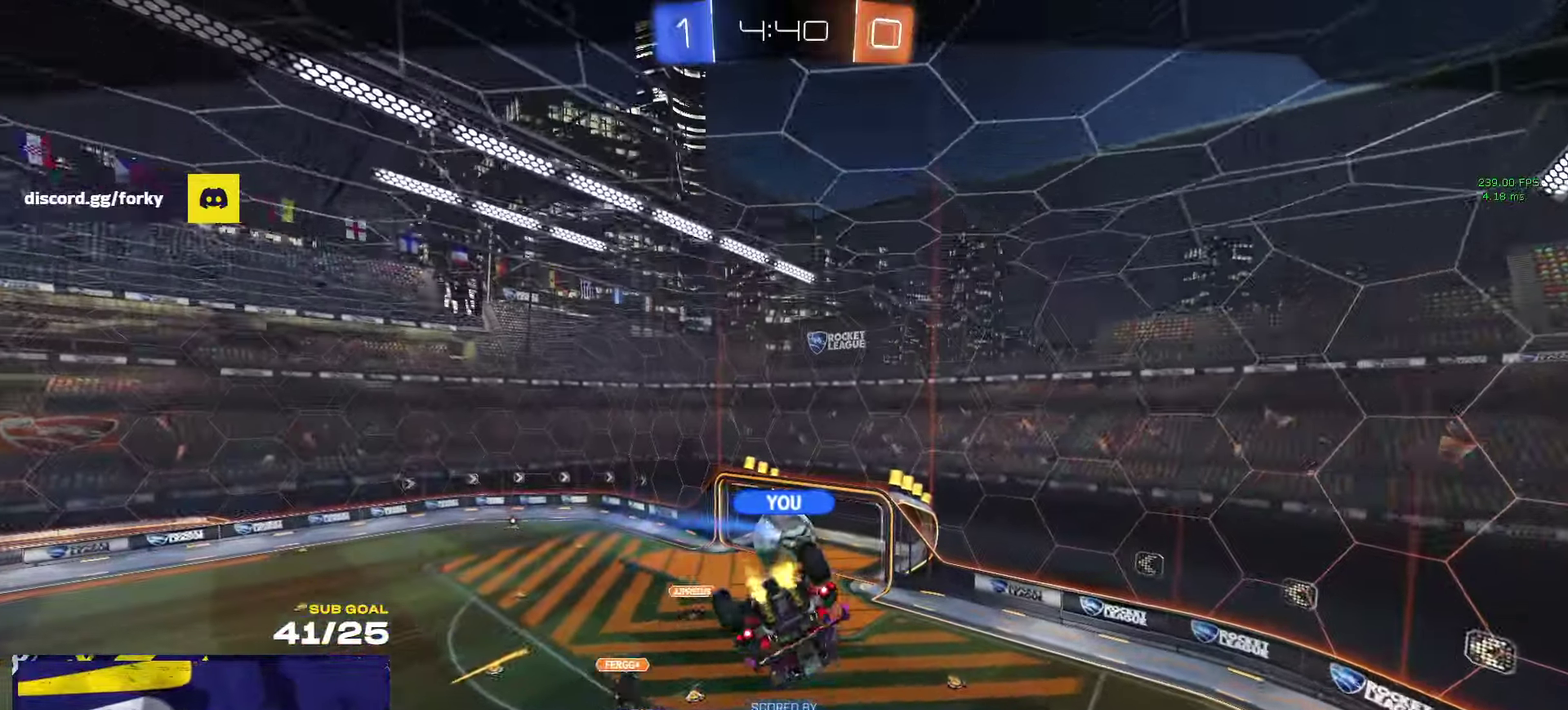
{"buttons": [], "left_stick": "center", "right_stick": "center", "events": []}
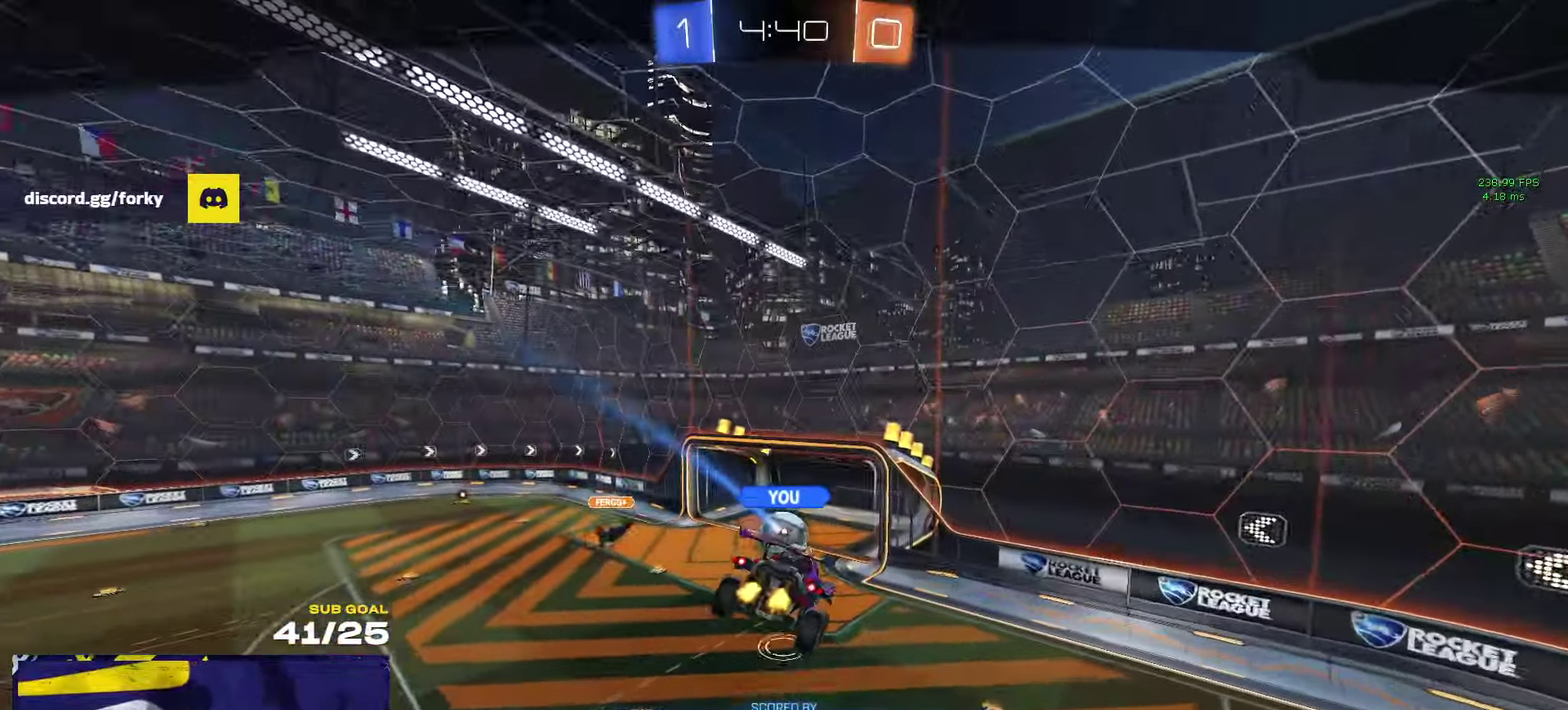
{"buttons": [], "left_stick": "center", "right_stick": "center", "events": []}
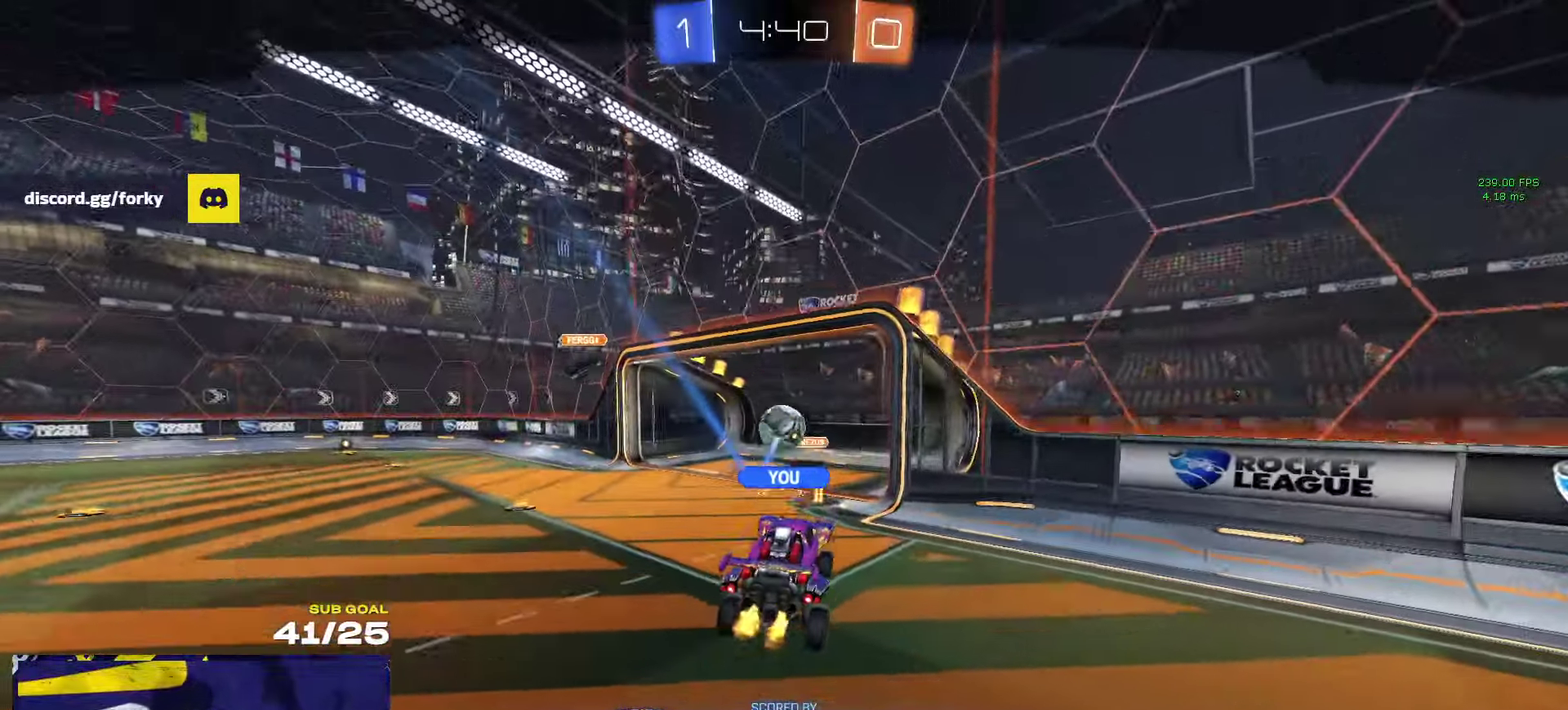
{"buttons": [], "left_stick": "center", "right_stick": "center", "events": []}
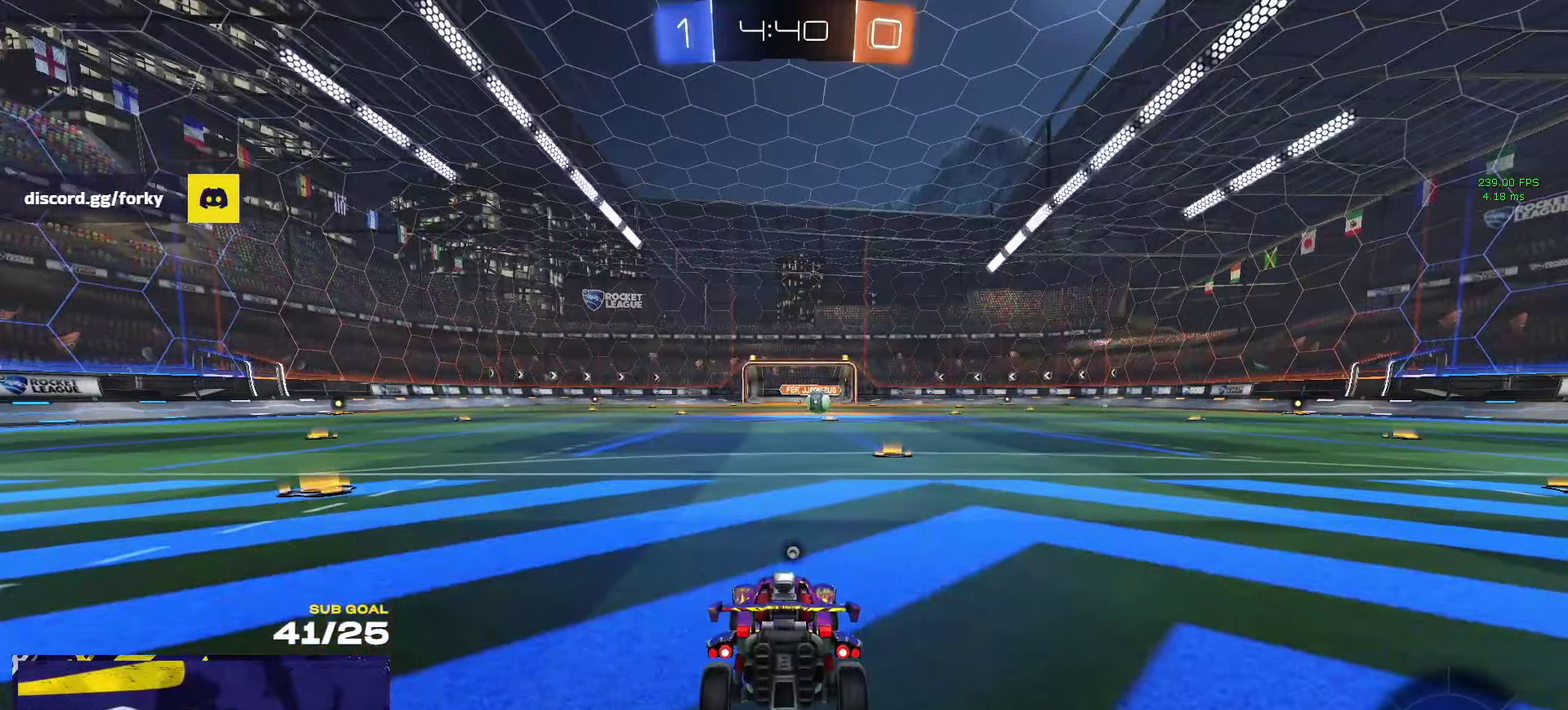
{"buttons": ["R2"], "left_stick": "center", "right_stick": "center", "events": [[133, "R2", "down"]]}
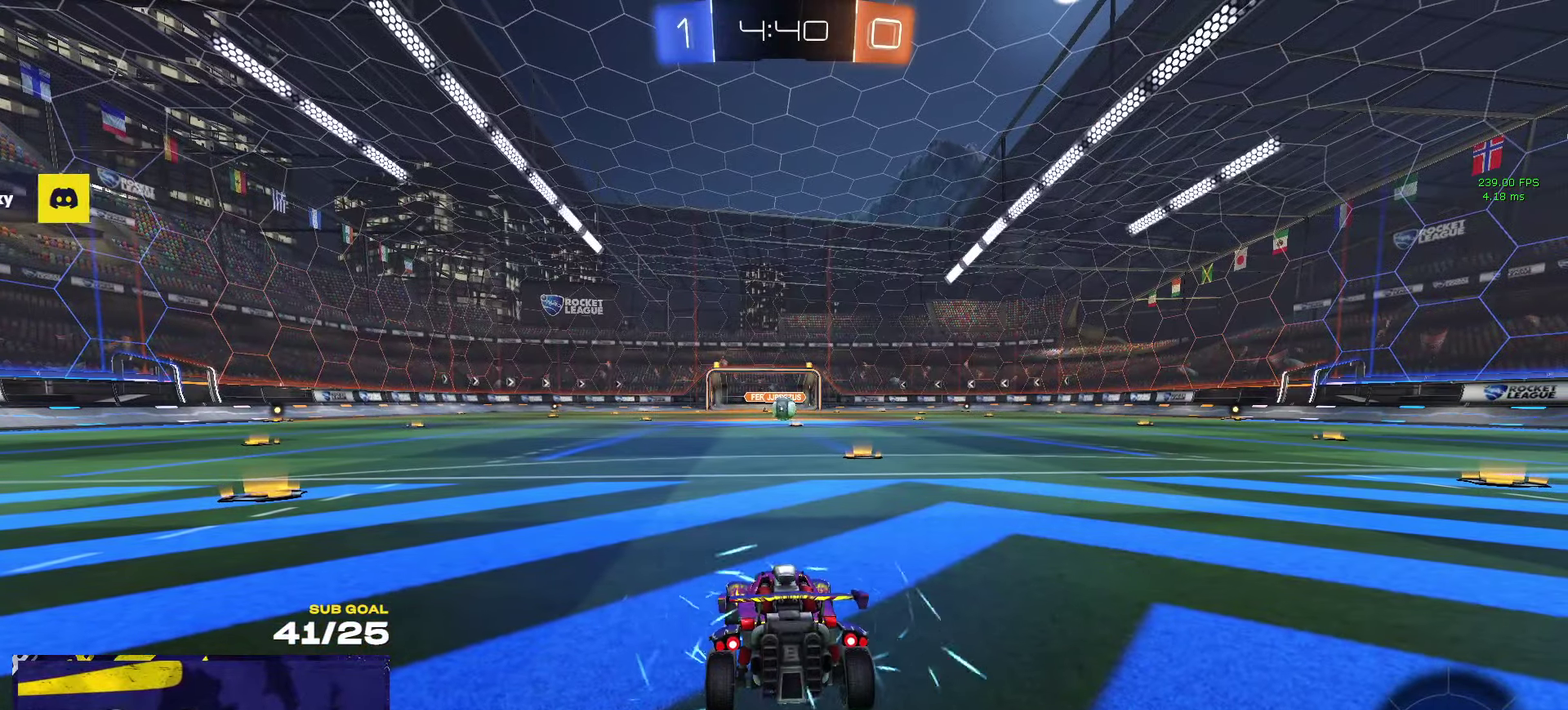
{"buttons": ["R1", "R2"], "left_stick": "center", "right_stick": "center", "events": [[283, "R1", "down"]]}
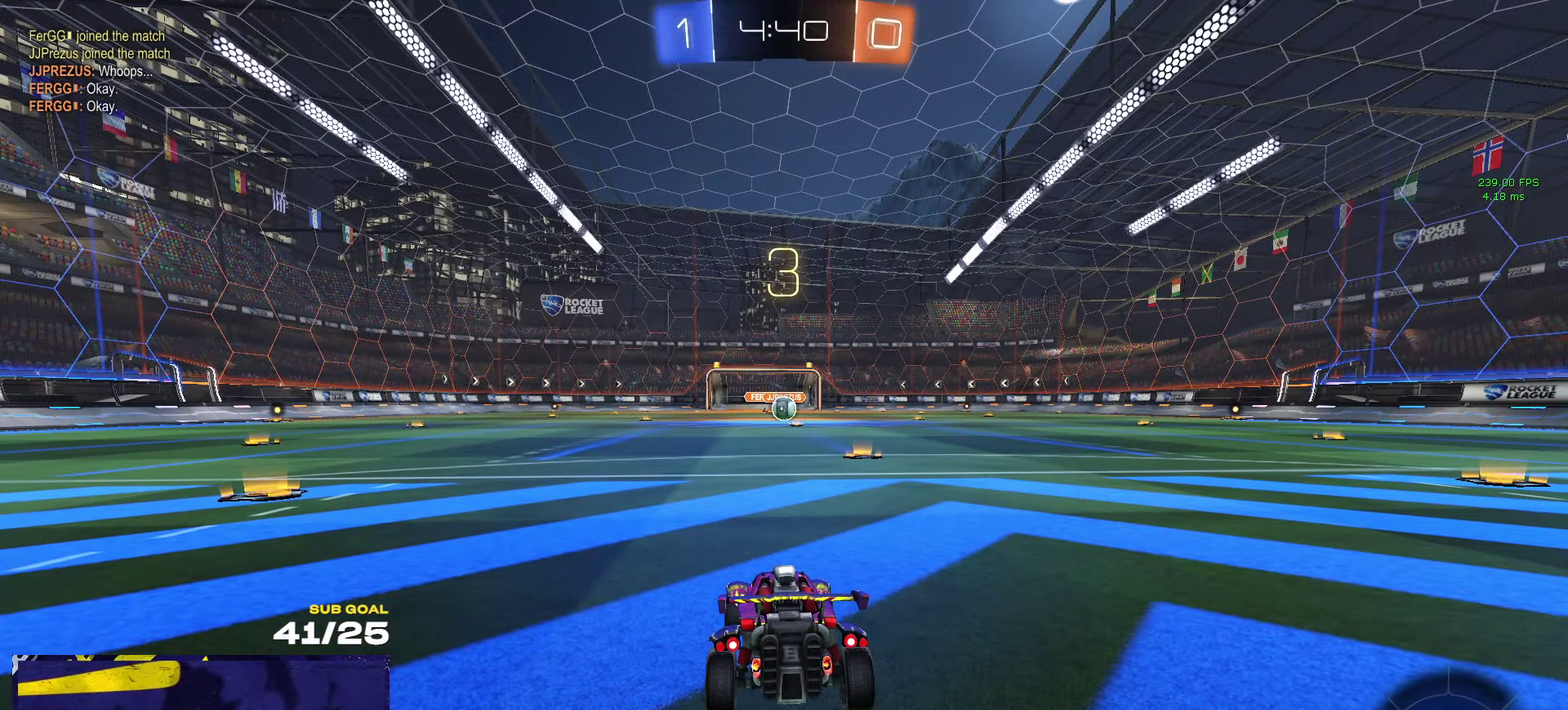
{"buttons": ["R1", "R2"], "left_stick": "center", "right_stick": "center", "events": []}
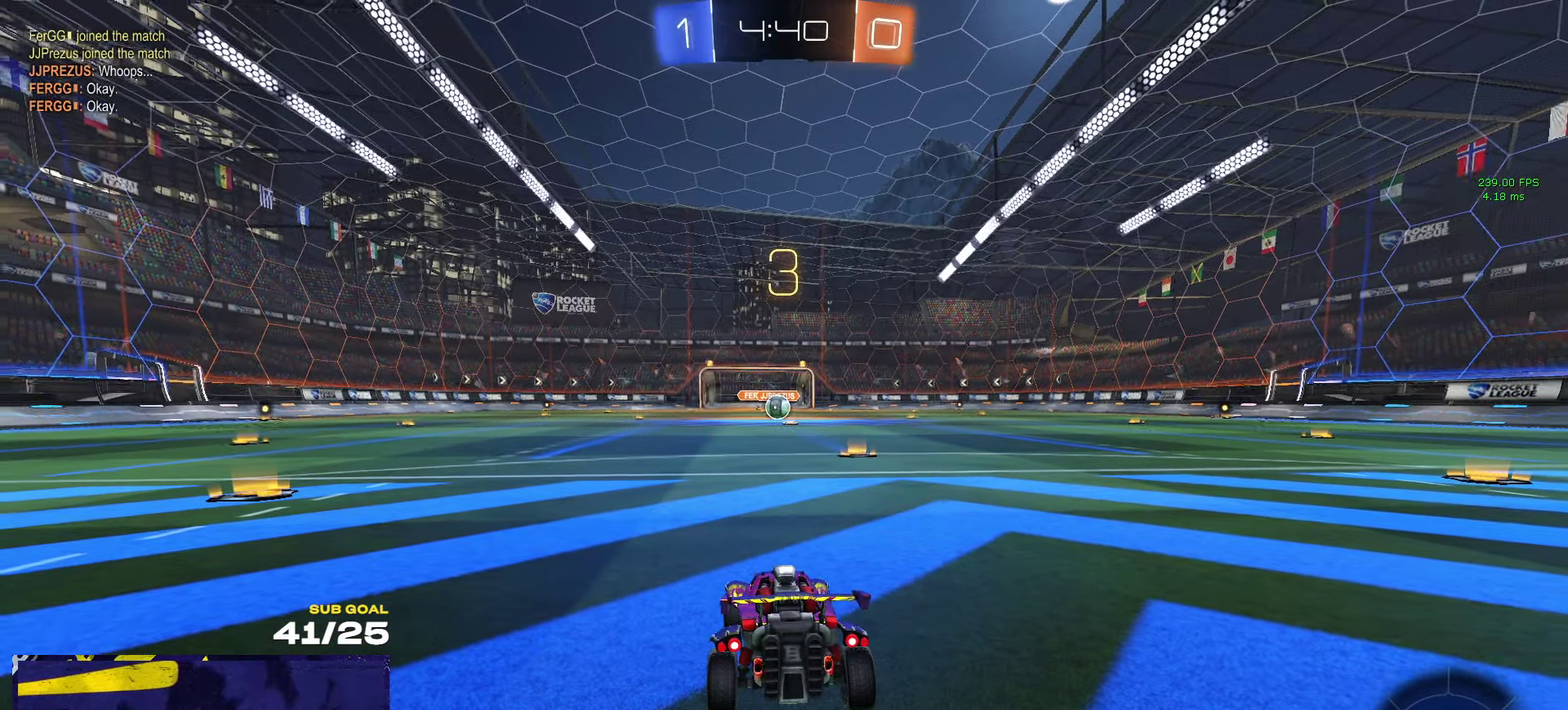
{"buttons": ["R1", "R2"], "left_stick": "center", "right_stick": "center", "events": [[50, "right_stick", "up-right"], [100, "right_stick", "center"]]}
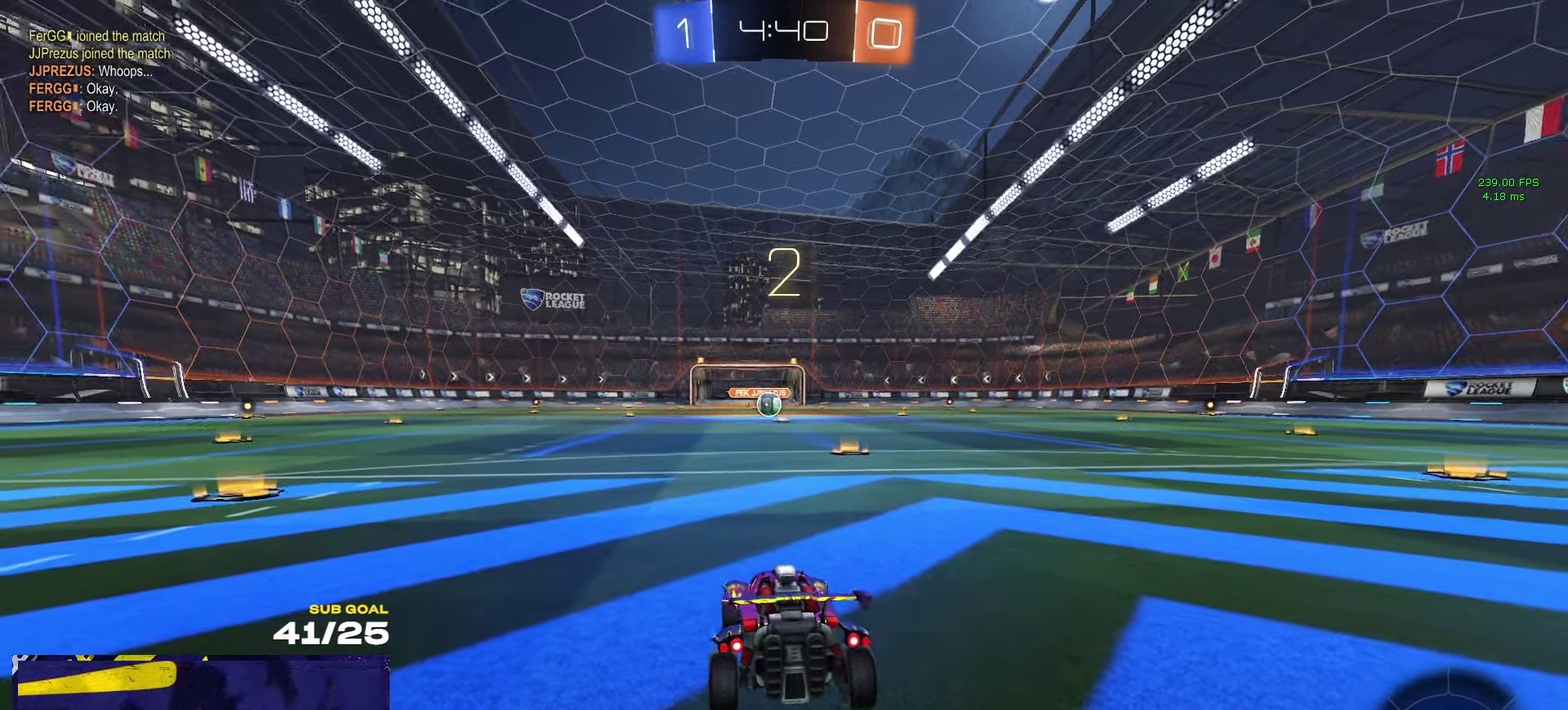
{"buttons": ["R1", "R2", "DPAD_UP"], "left_stick": "center", "right_stick": "center", "events": [[400, "DPAD_UP", "down"]]}
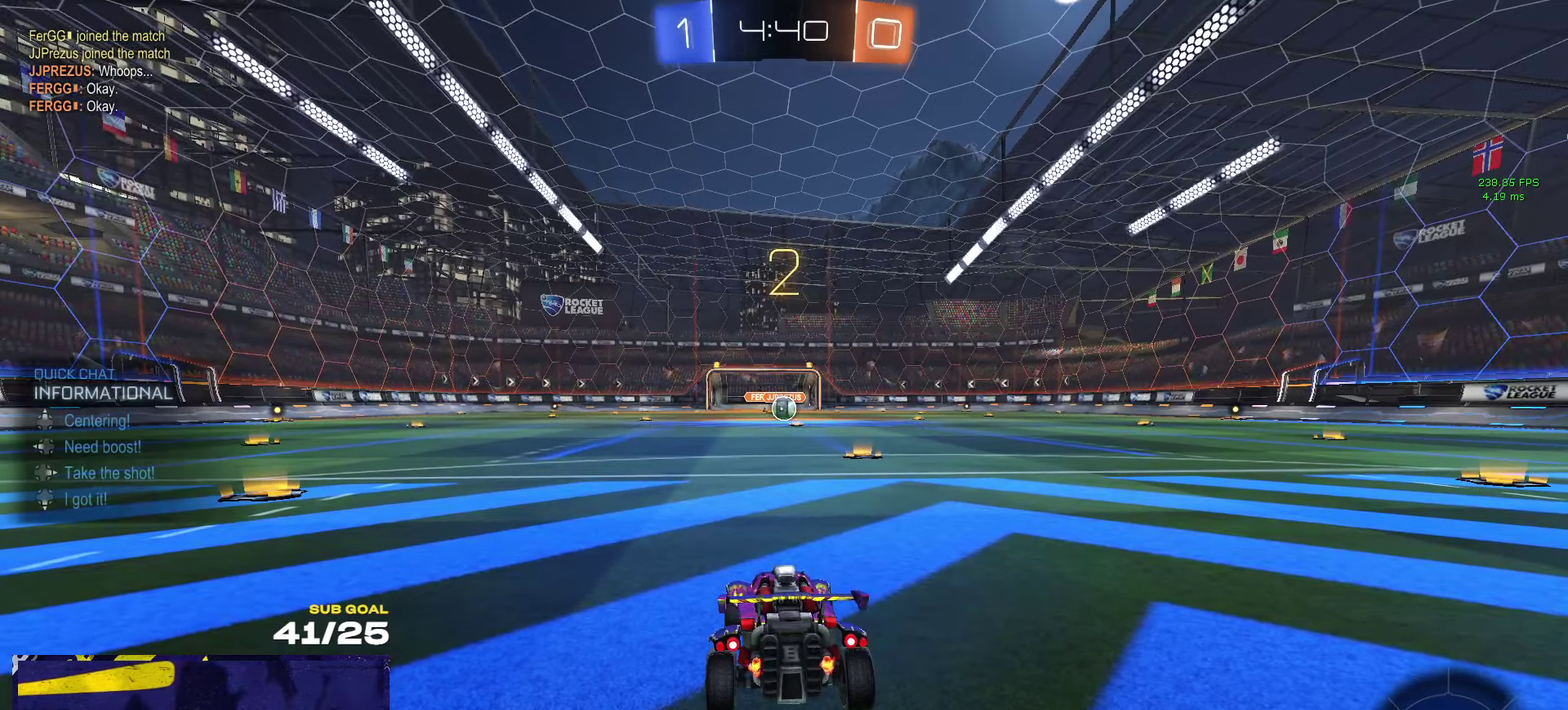
{"buttons": ["R1", "R2"], "left_stick": "center", "right_stick": "center", "events": [[17, "DPAD_UP", "up"], [284, "DPAD_RIGHT", "down"], [384, "DPAD_RIGHT", "up"]]}
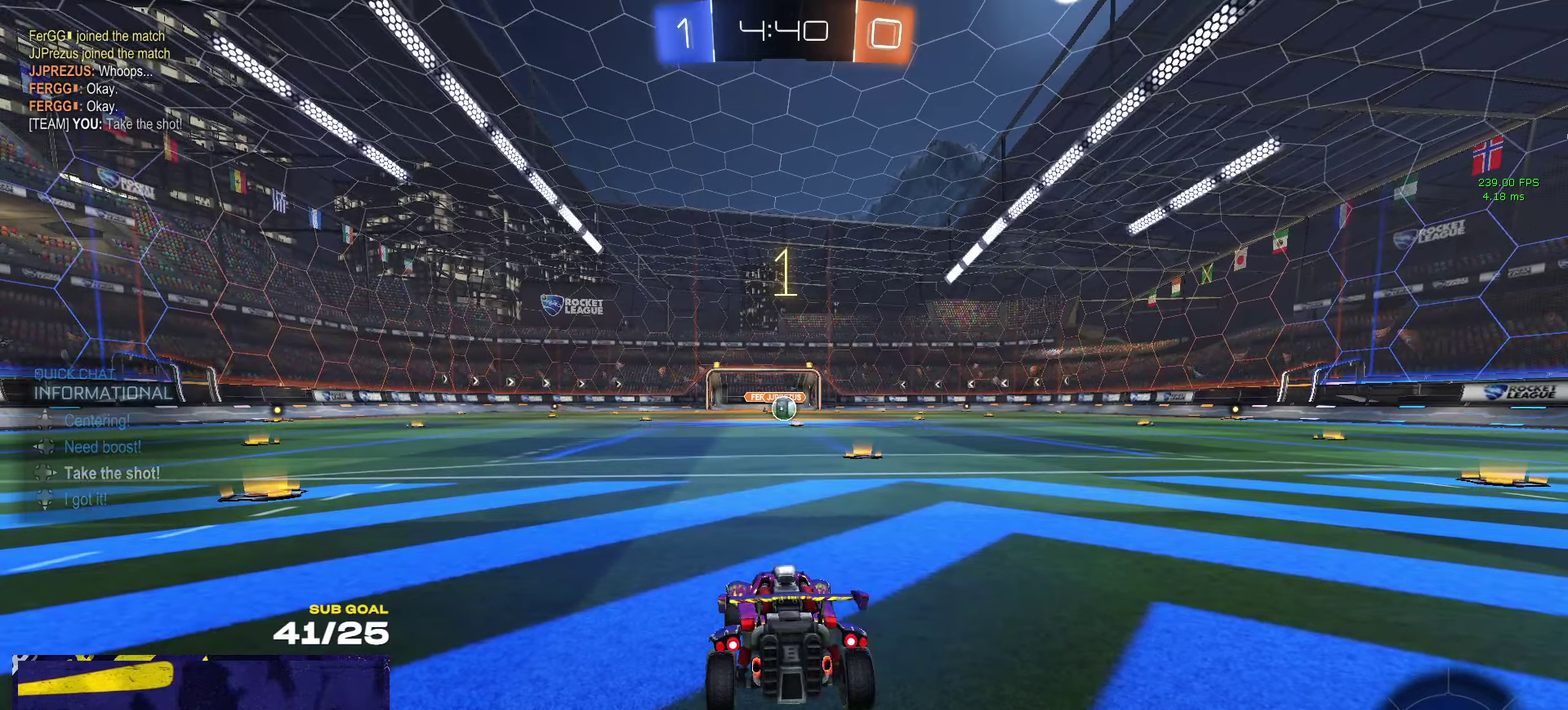
{"buttons": ["R1", "R2", "R3"], "left_stick": "up-right", "right_stick": "center"}
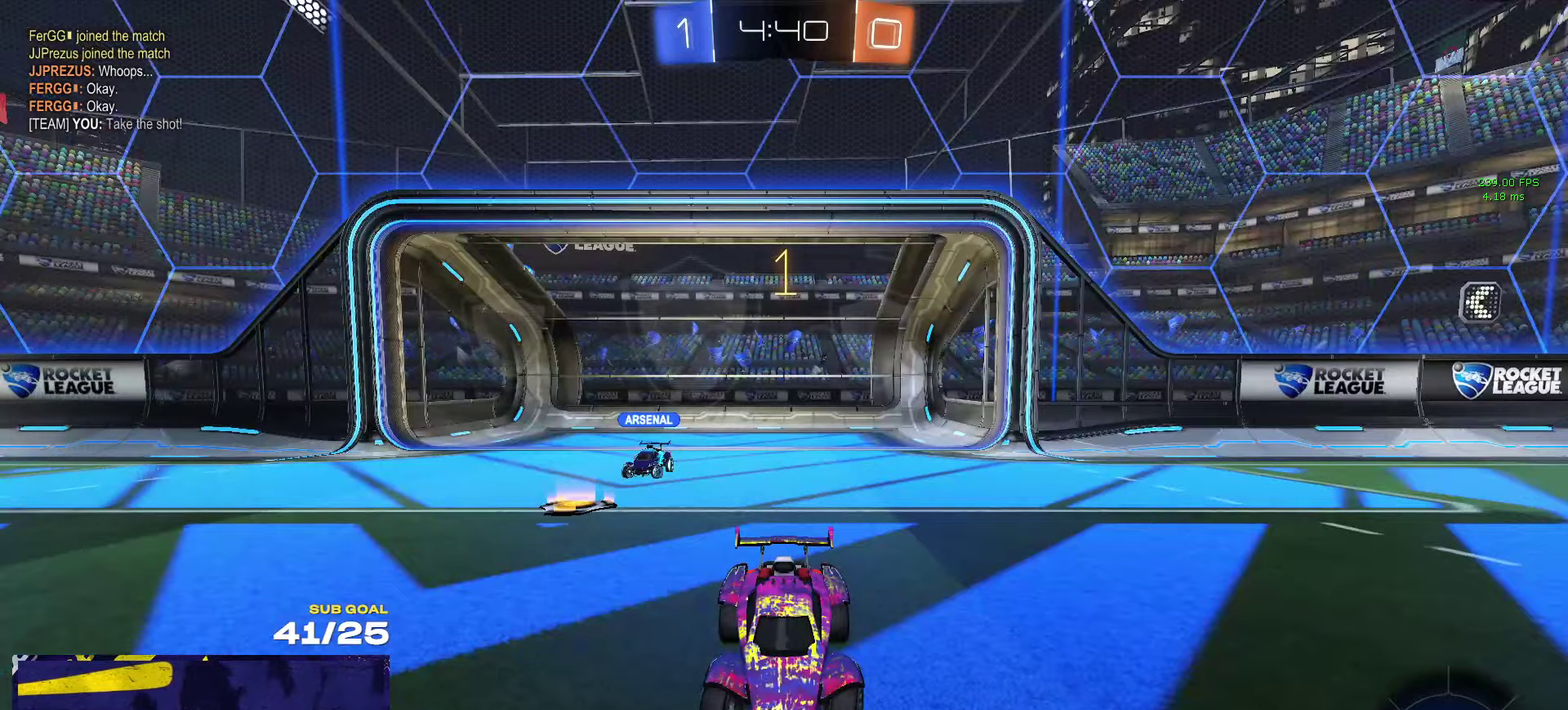
{"buttons": ["R1", "R2"], "left_stick": "center", "right_stick": "center"}
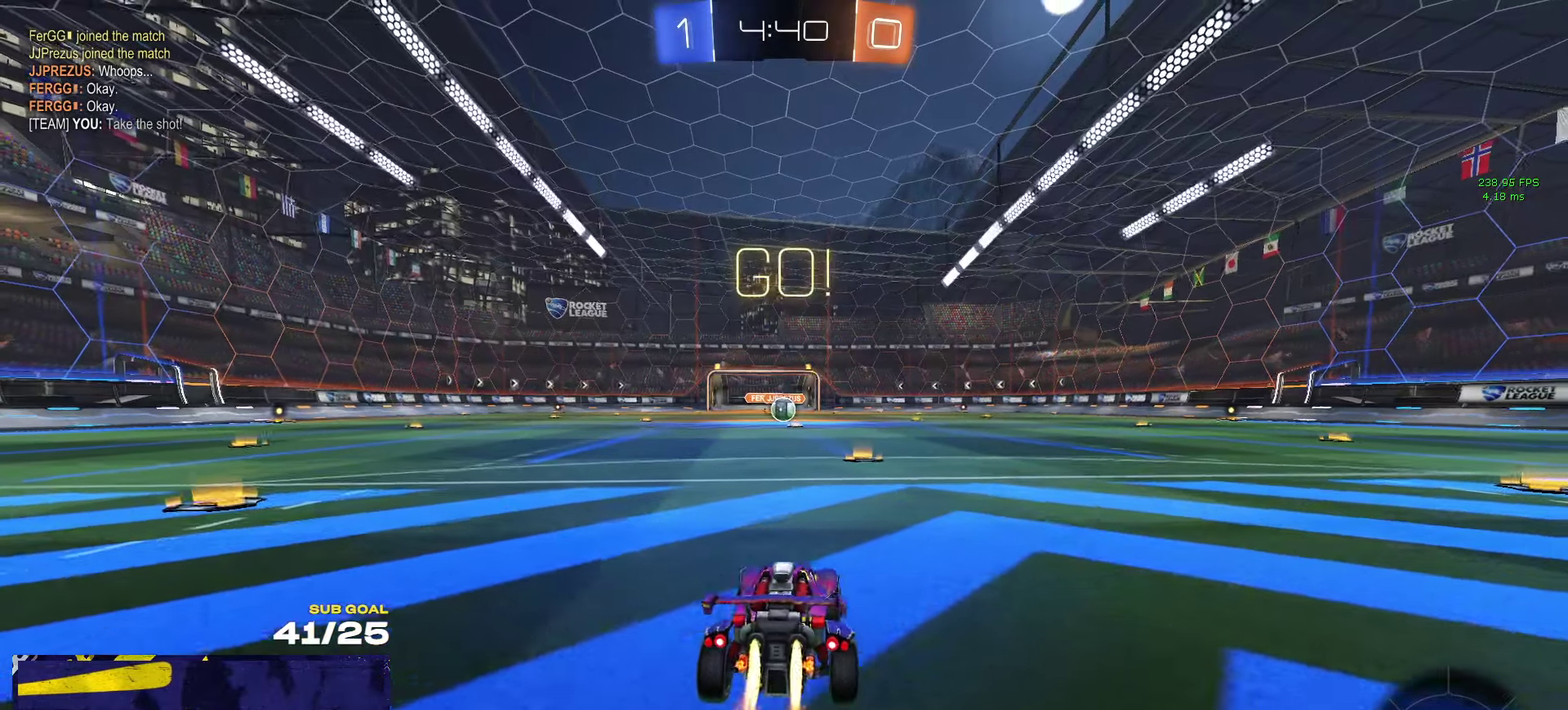
{"buttons": ["A", "R1", "R2", "L3"], "left_stick": "down-left", "right_stick": "center"}
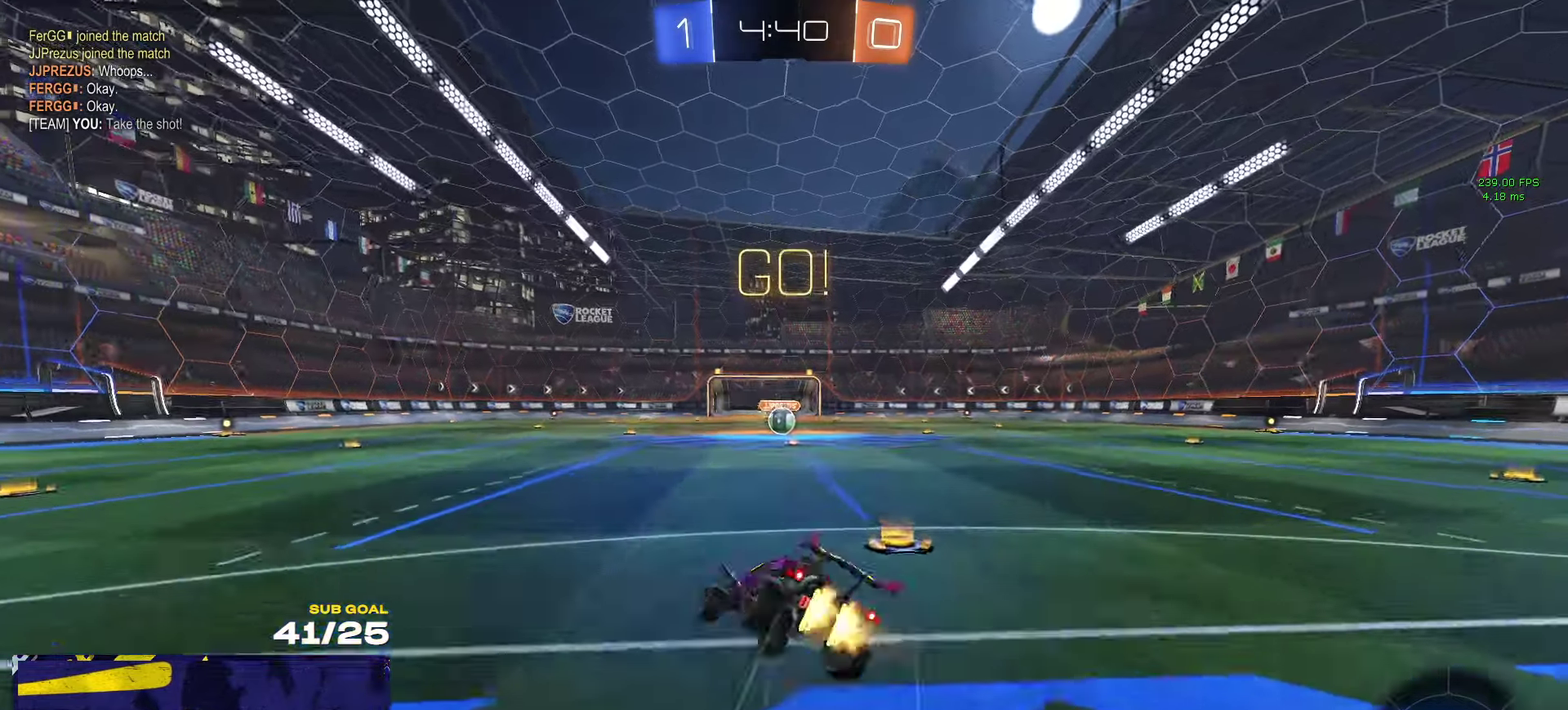
{"buttons": ["R1", "R2", "L3", "R3"], "left_stick": "down-right", "right_stick": "center"}
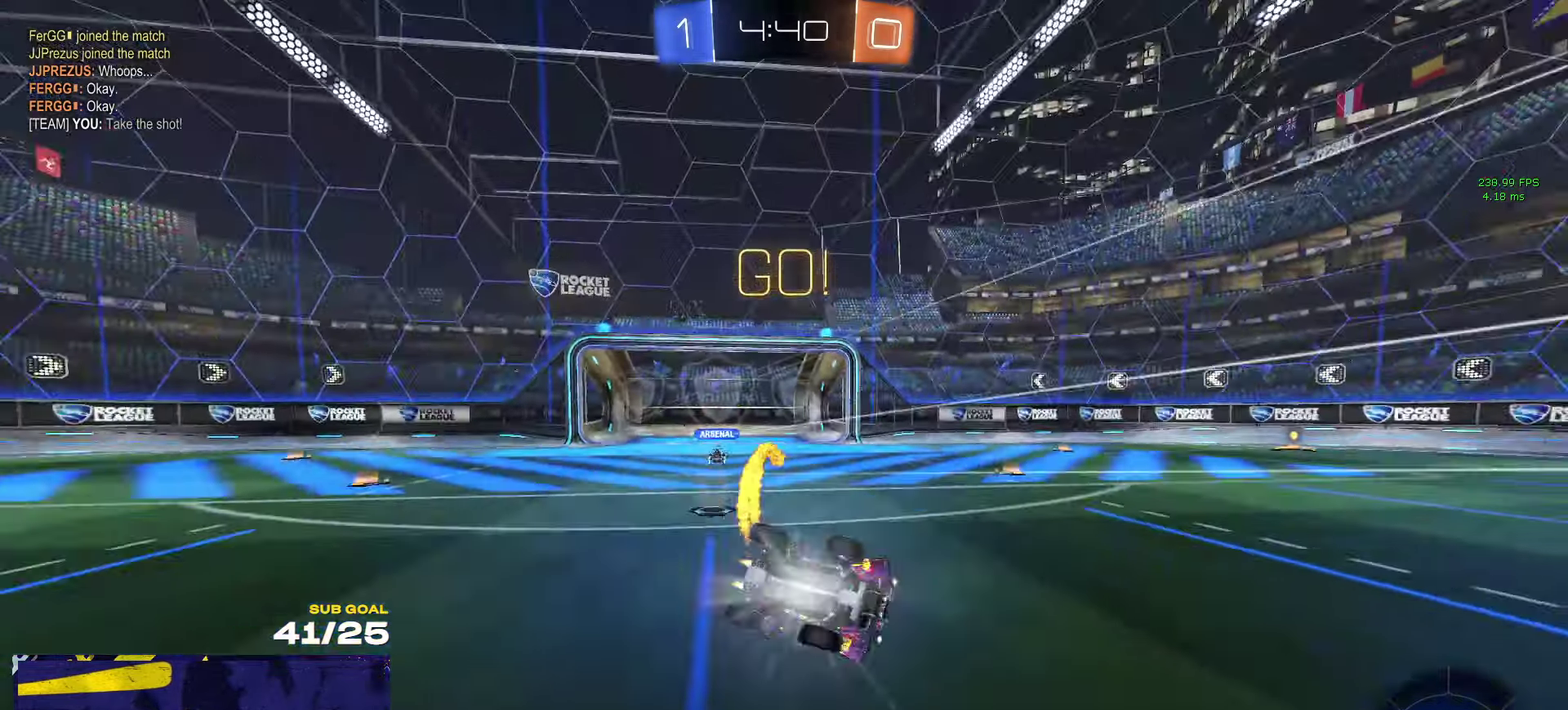
{"buttons": ["R2"], "left_stick": "right", "right_stick": "center"}
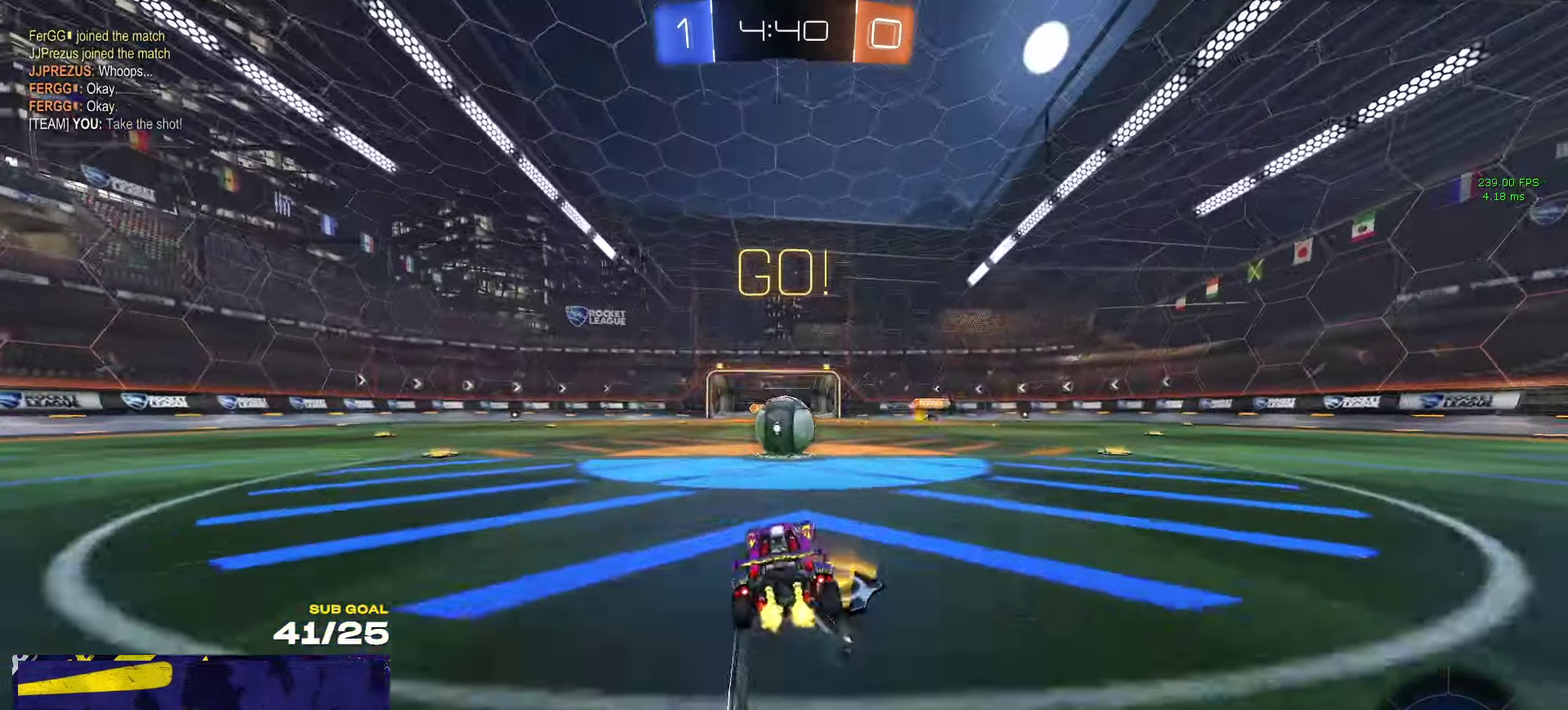
{"buttons": ["R1", "R2"], "left_stick": "right", "right_stick": "center", "events": [[84, "X", "down"], [134, "R1", "down"], [200, "X", "up"]]}
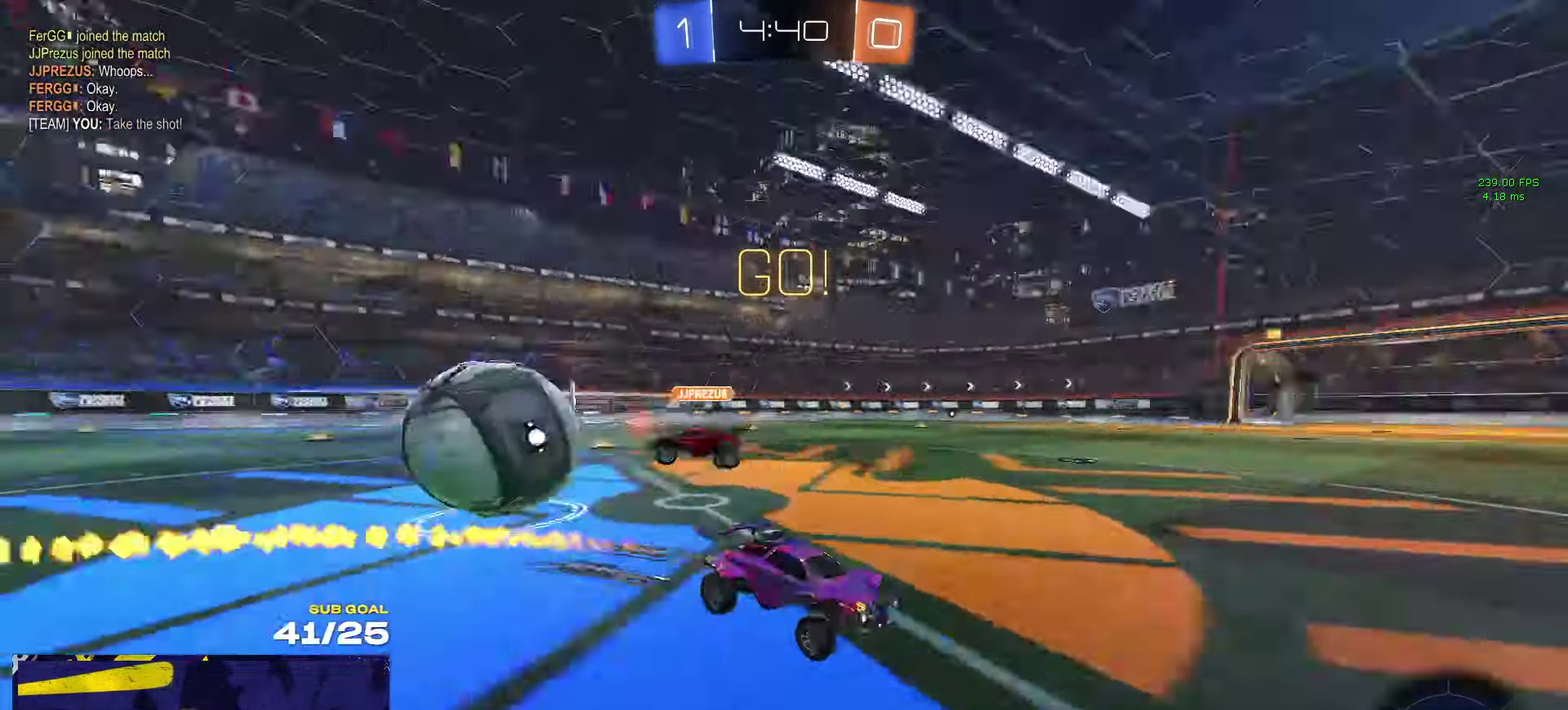
{"buttons": ["R1", "R2"], "left_stick": "center", "right_stick": "center", "events": [[134, "left_stick", "center"]]}
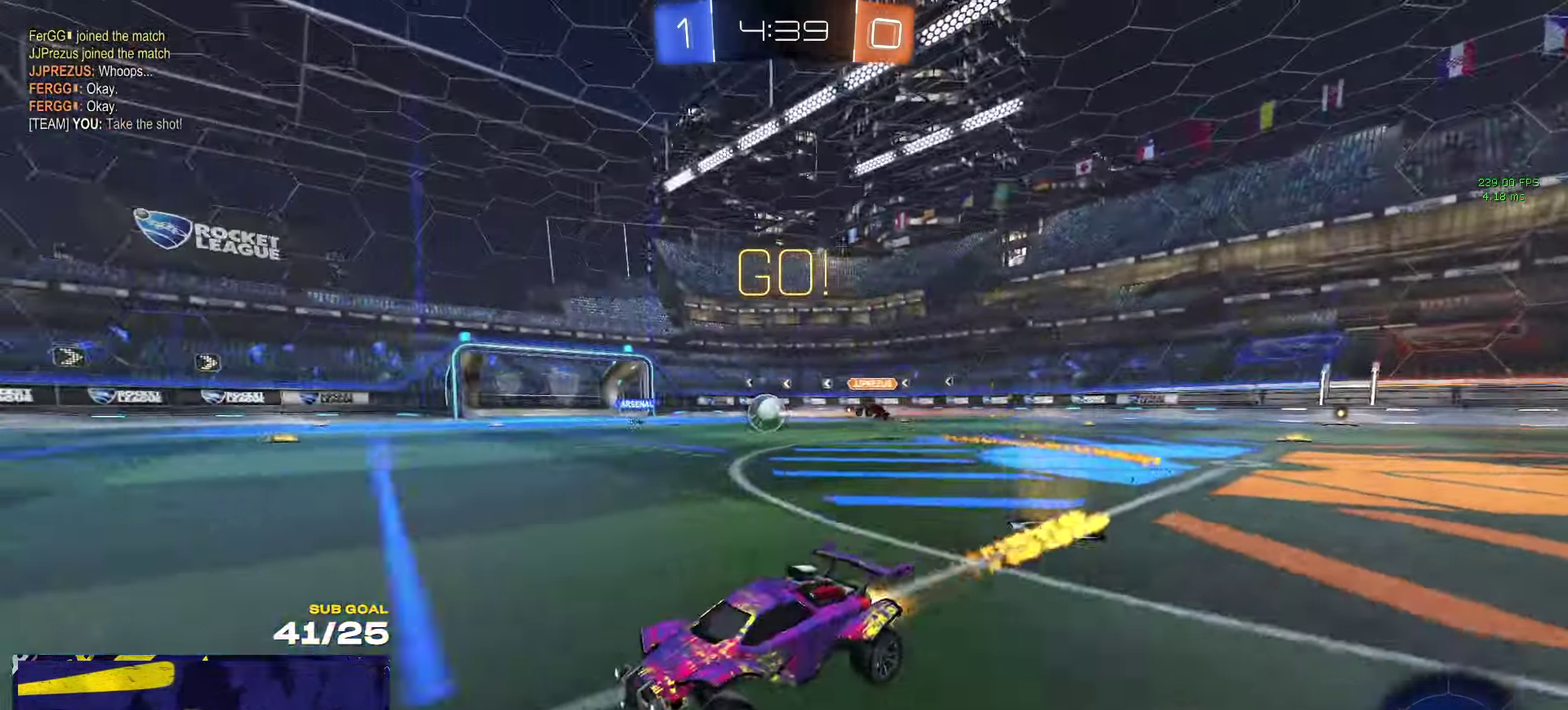
{"buttons": ["R2"], "left_stick": "center", "right_stick": "center", "events": [[234, "R1", "up"]]}
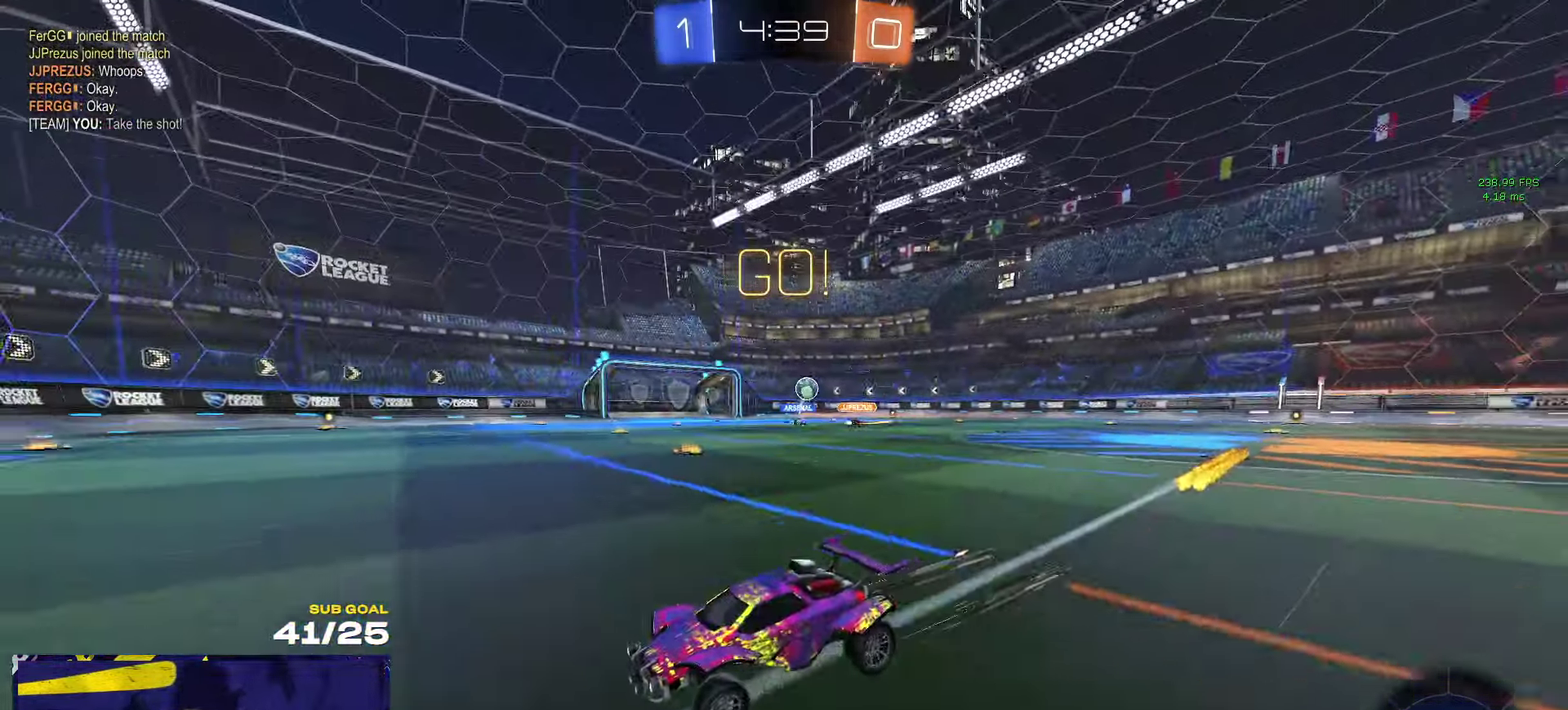
{"buttons": ["R2"], "left_stick": "center", "right_stick": "center", "events": [[300, "left_stick", "right"], [350, "left_stick", "center"], [416, "left_stick", "right"], [466, "left_stick", "center"]]}
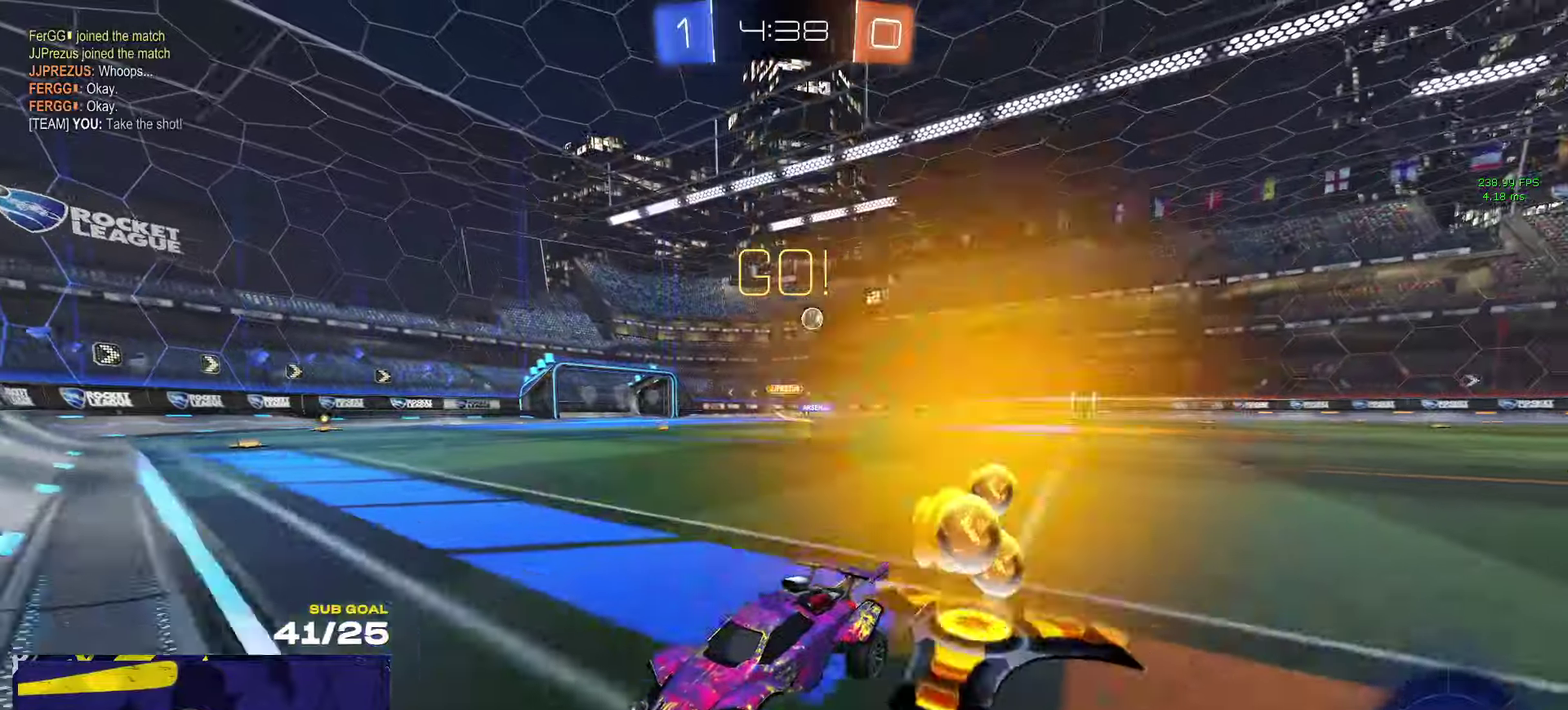
{"buttons": ["A", "R1", "R2", "L3"], "left_stick": "down-left", "right_stick": "center"}